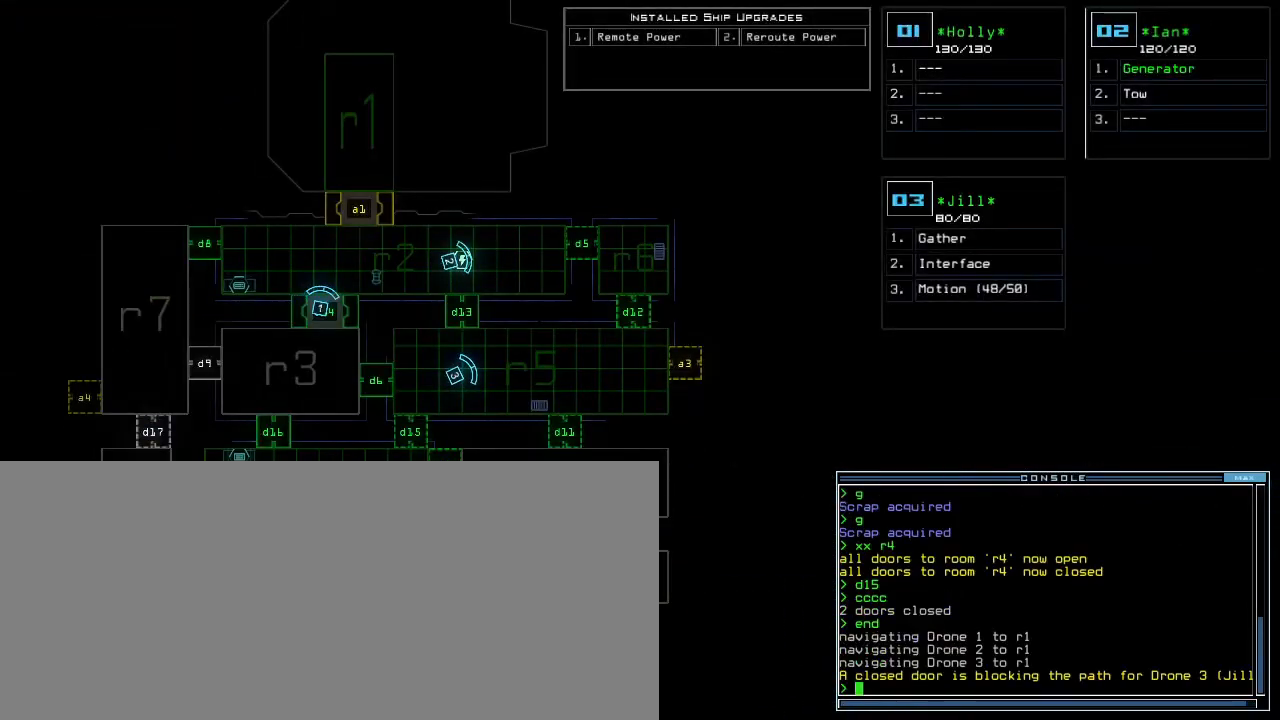
Gameplay with keyboard; each line is a JSON object with the keys held at the frame after it. "events" lists presses ("down") and releases ("up") of ".", "0", "1", "2", "3", "4", "5", "6", "7", "8", "9", "a", "b", "backspace", "c", "caps_lock", "comma", "ctrl_l", "ctrl_r", "d", "down", "e", "equals", "escape", "f", "f8", "g", "h", "i", "j", "k", "l", "left", "m", "minus", "n", "o", "p", "q", "quote", "r", "return", "right", "s", "semicolon", "shift_l", "shift_r", "space", "t", "tab", "tilde", "u", "up", "v", "w", "x", "y" and "z" between this image and that frame as [ms after this image, input, new state], when the widget could be followed in between. No other keys are recorded. Mouse input is not recorded. Not read: other_keys.
{"keys": [], "events": []}
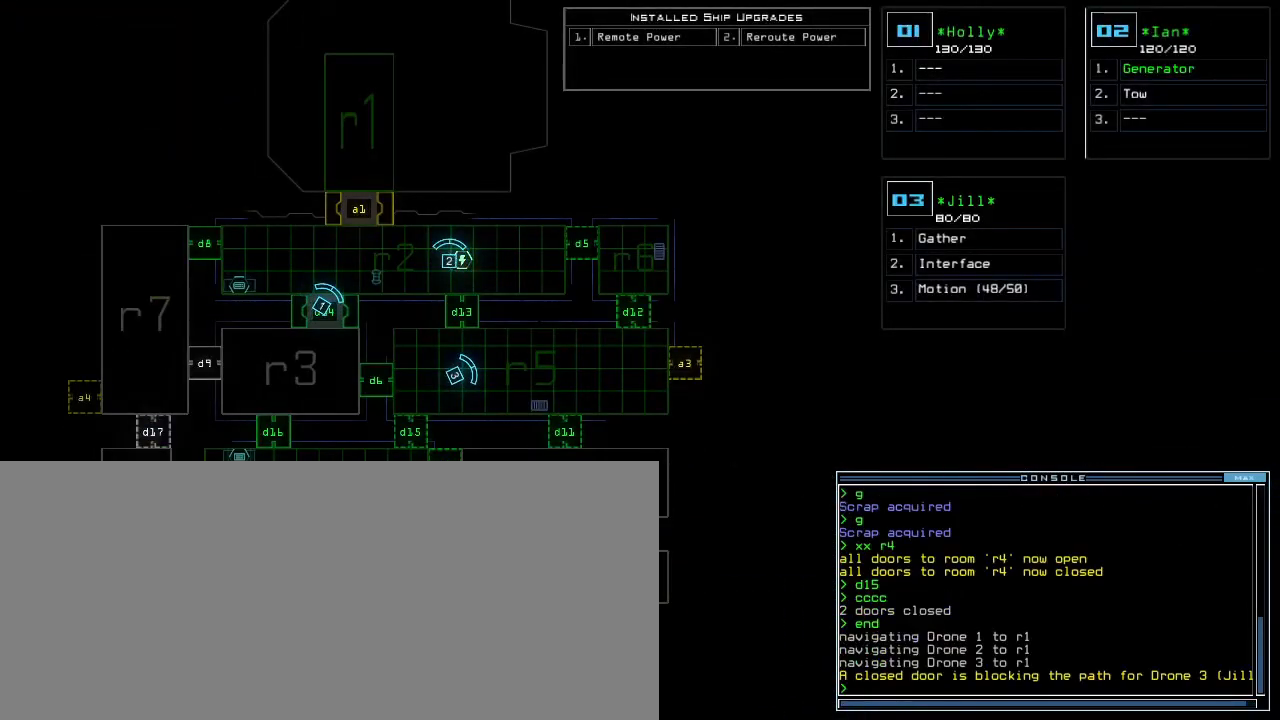
{"keys": [], "events": []}
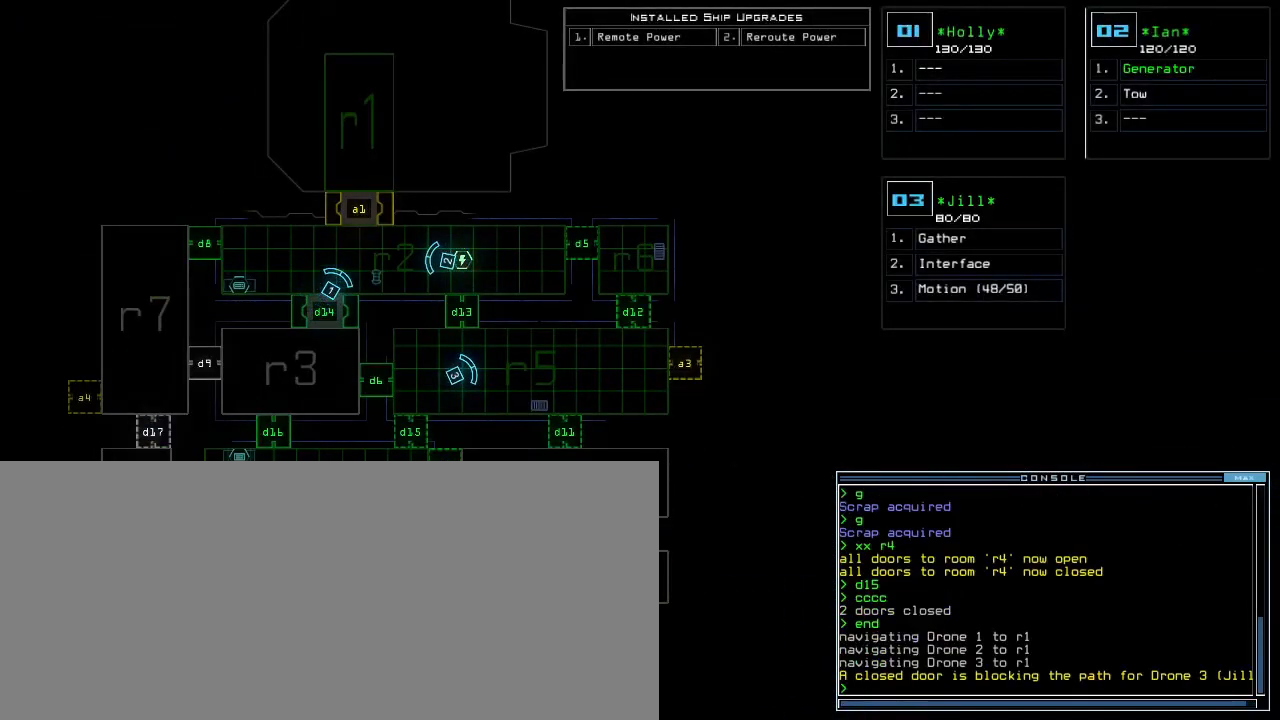
{"keys": [], "events": []}
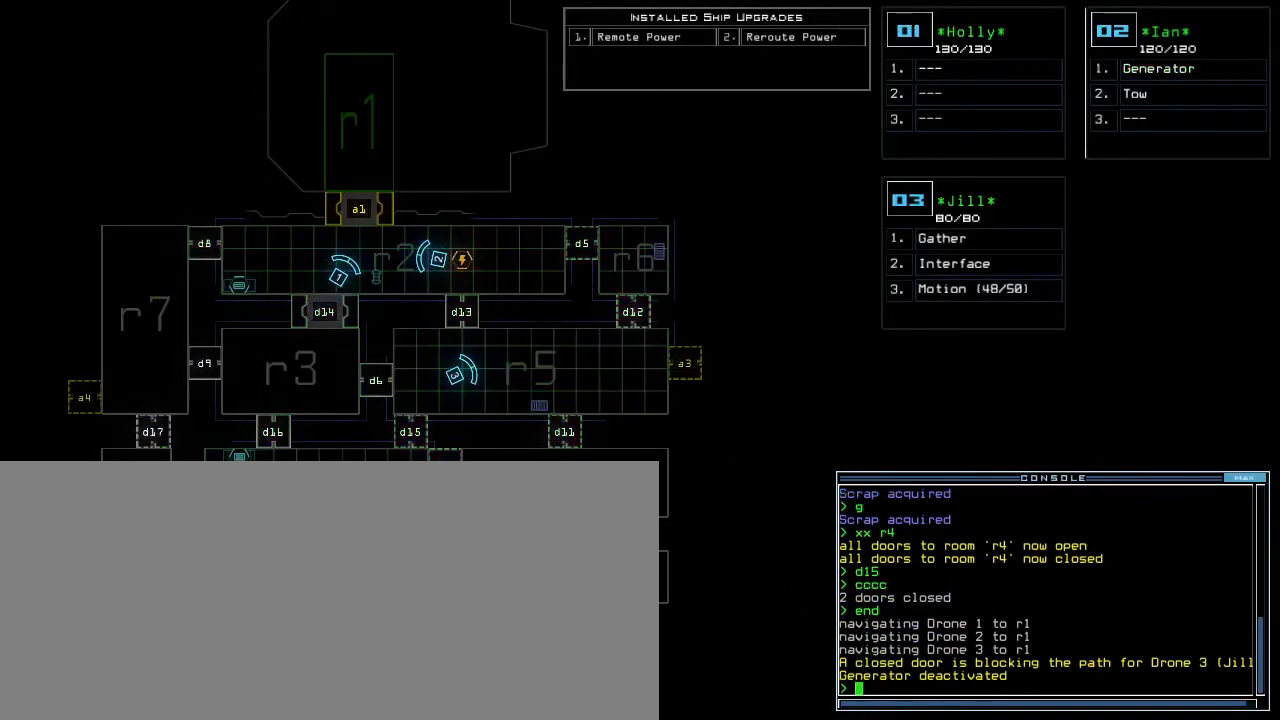
{"keys": [], "events": []}
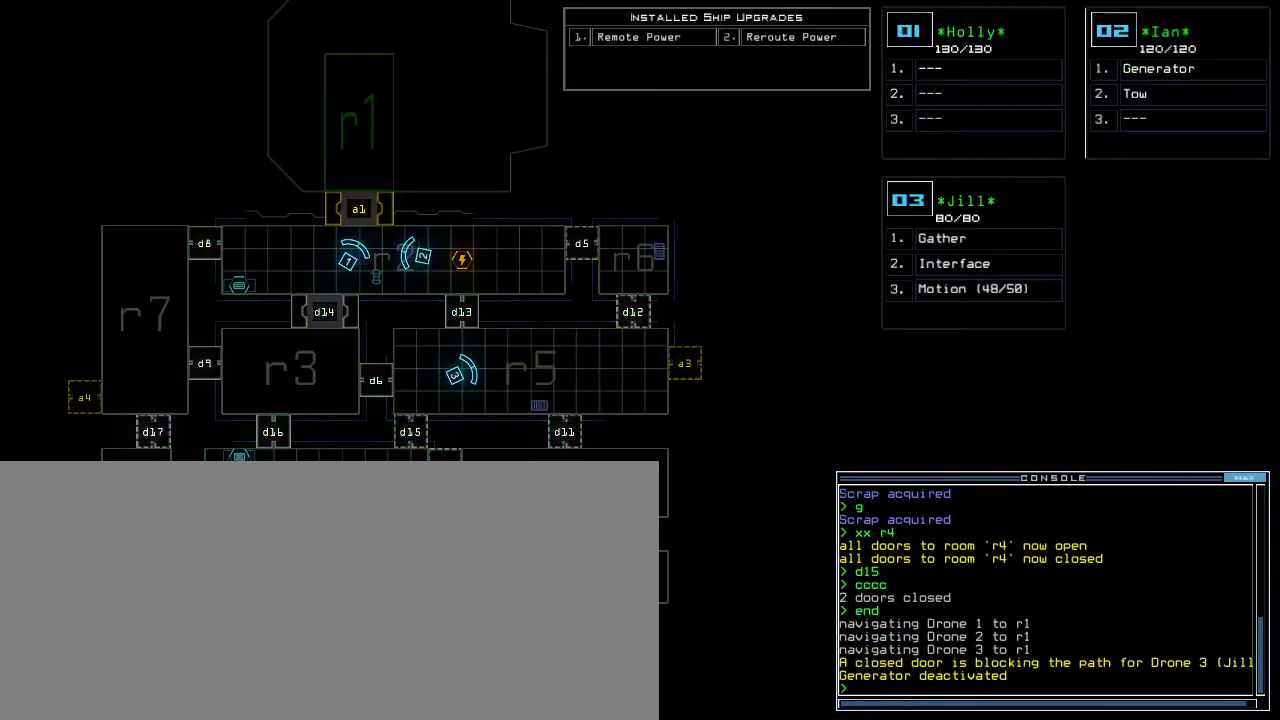
{"keys": [], "events": []}
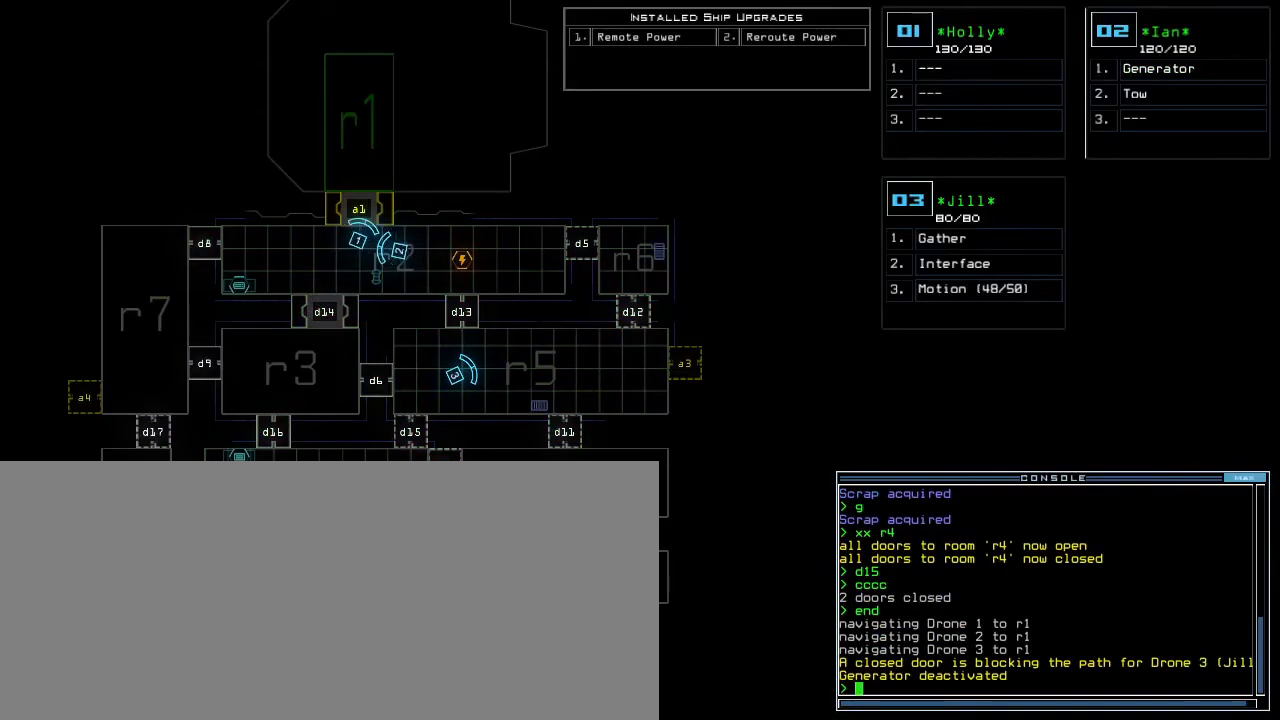
{"keys": [], "events": []}
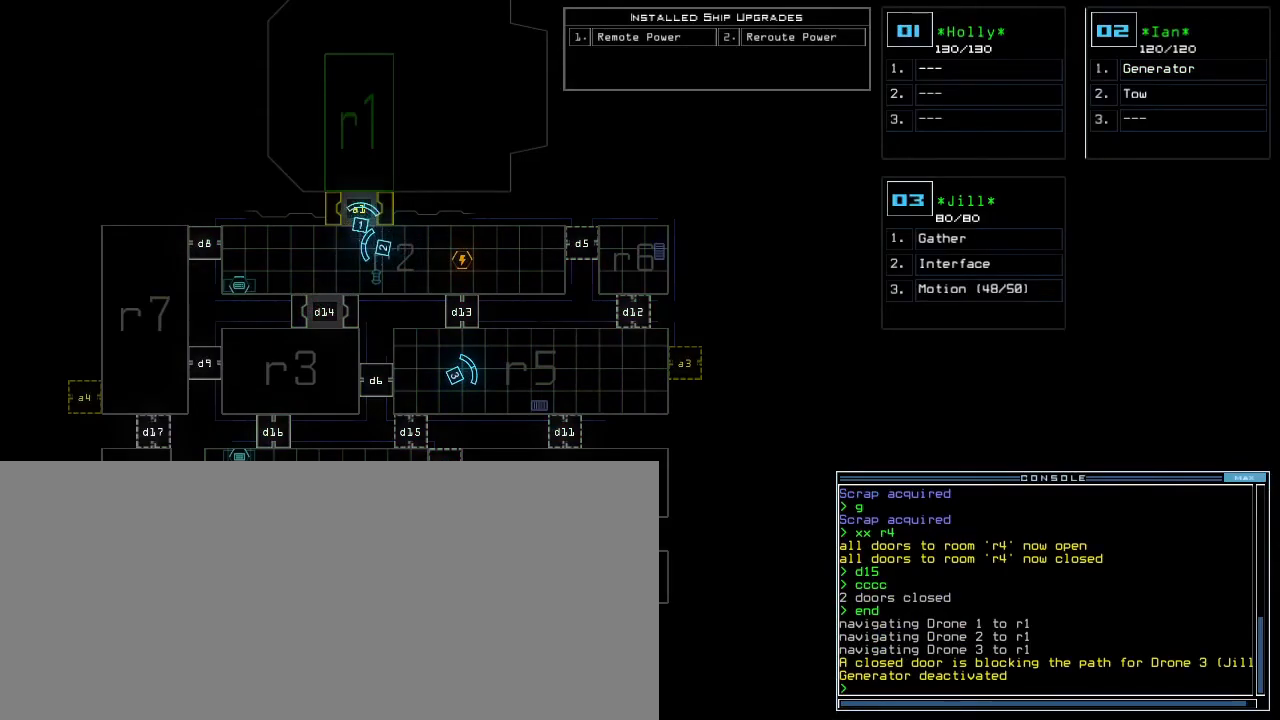
{"keys": ["space"], "events": [[400, "f", "down"], [467, "f", "up"], [483, "space", "down"]]}
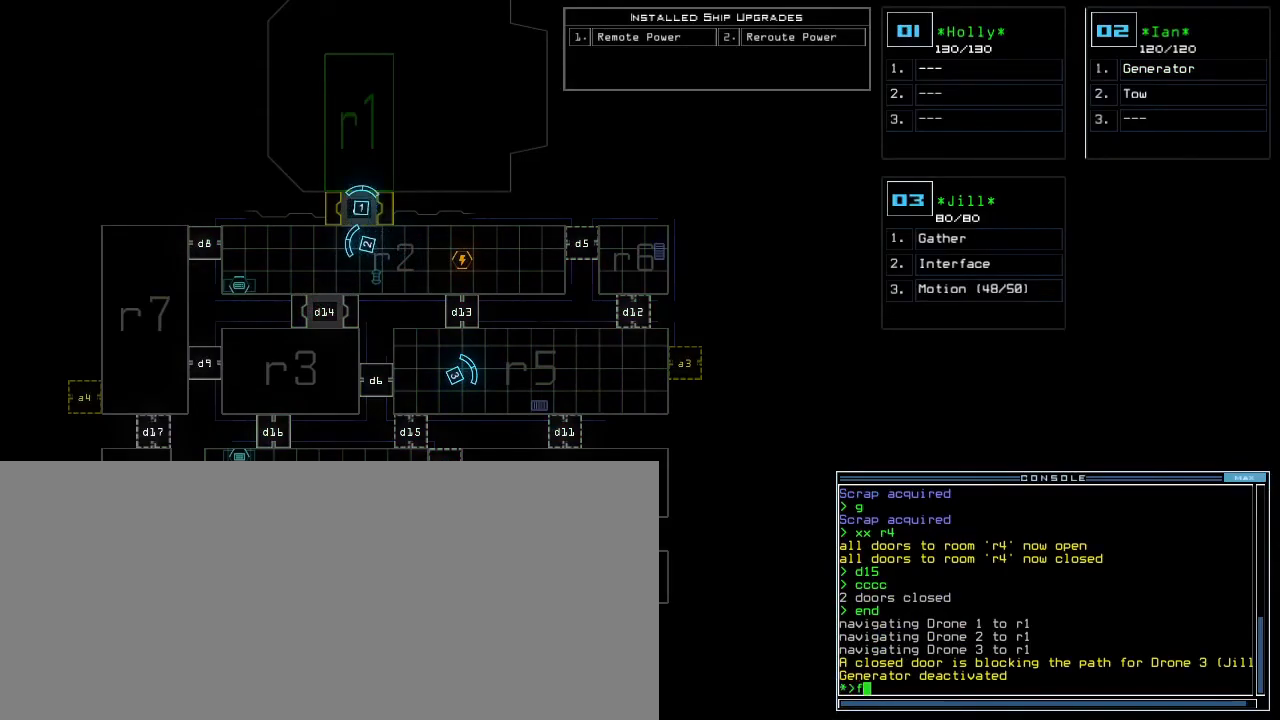
{"keys": [], "events": [[83, "r", "down"], [100, "space", "up"], [167, "r", "up"], [183, "7", "down"], [250, "7", "up"], [367, "return", "down"], [433, "return", "up"]]}
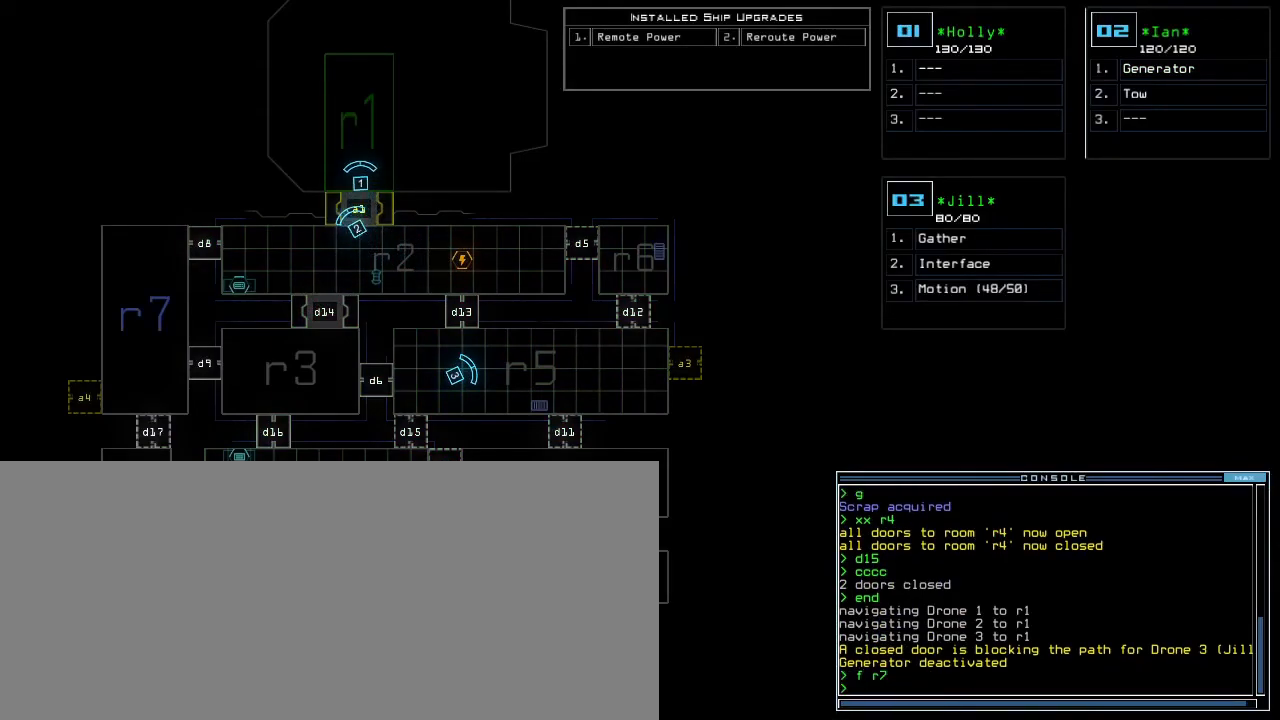
{"keys": [], "events": []}
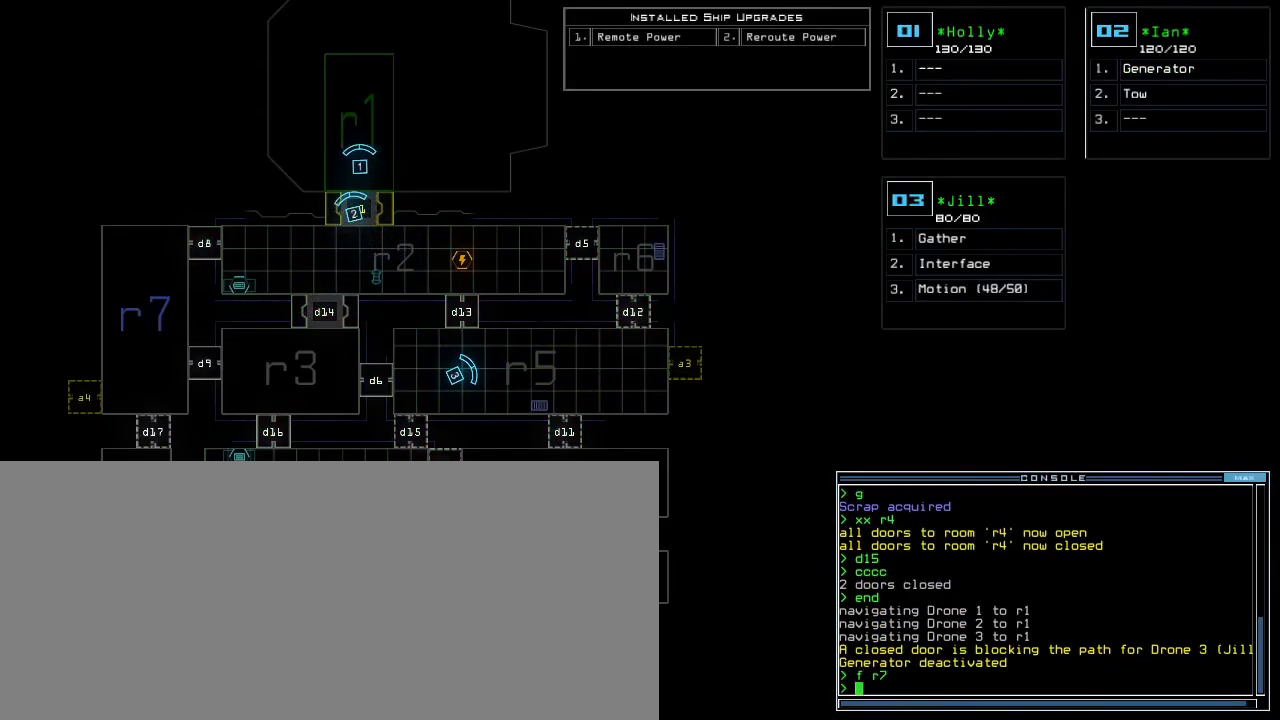
{"keys": [], "events": []}
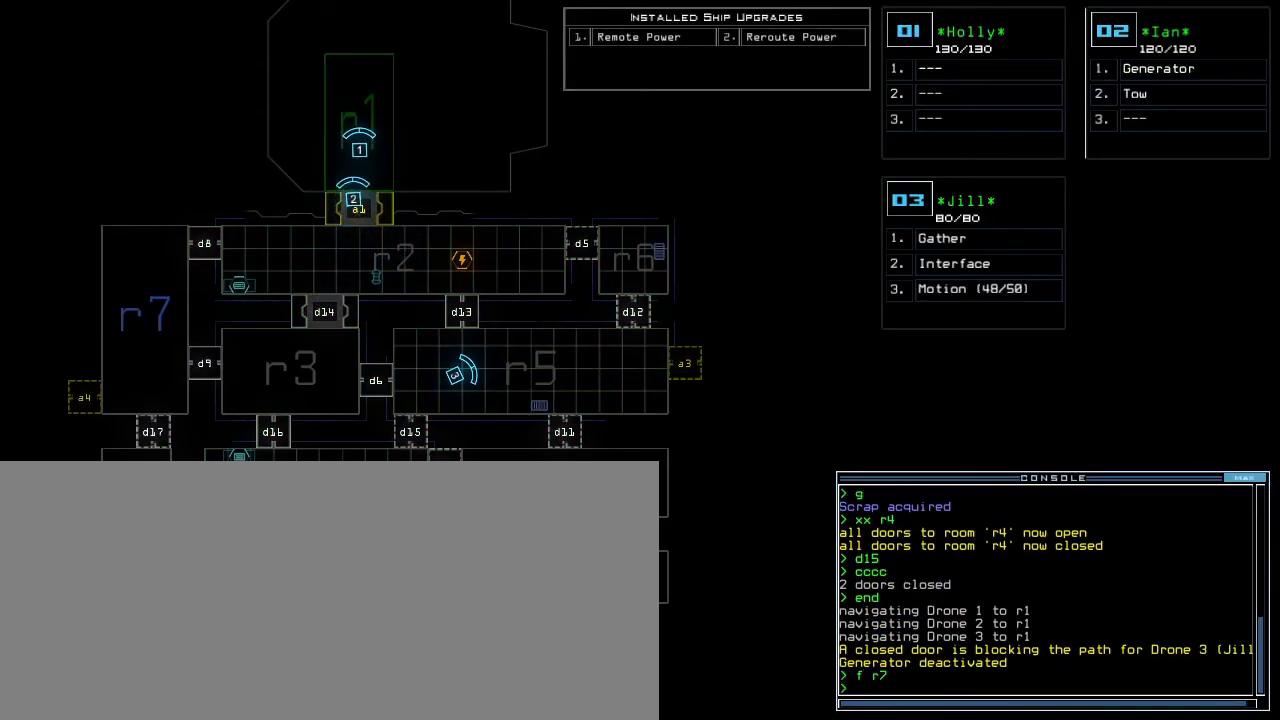
{"keys": [], "events": [[433, "3", "down"], [500, "3", "up"]]}
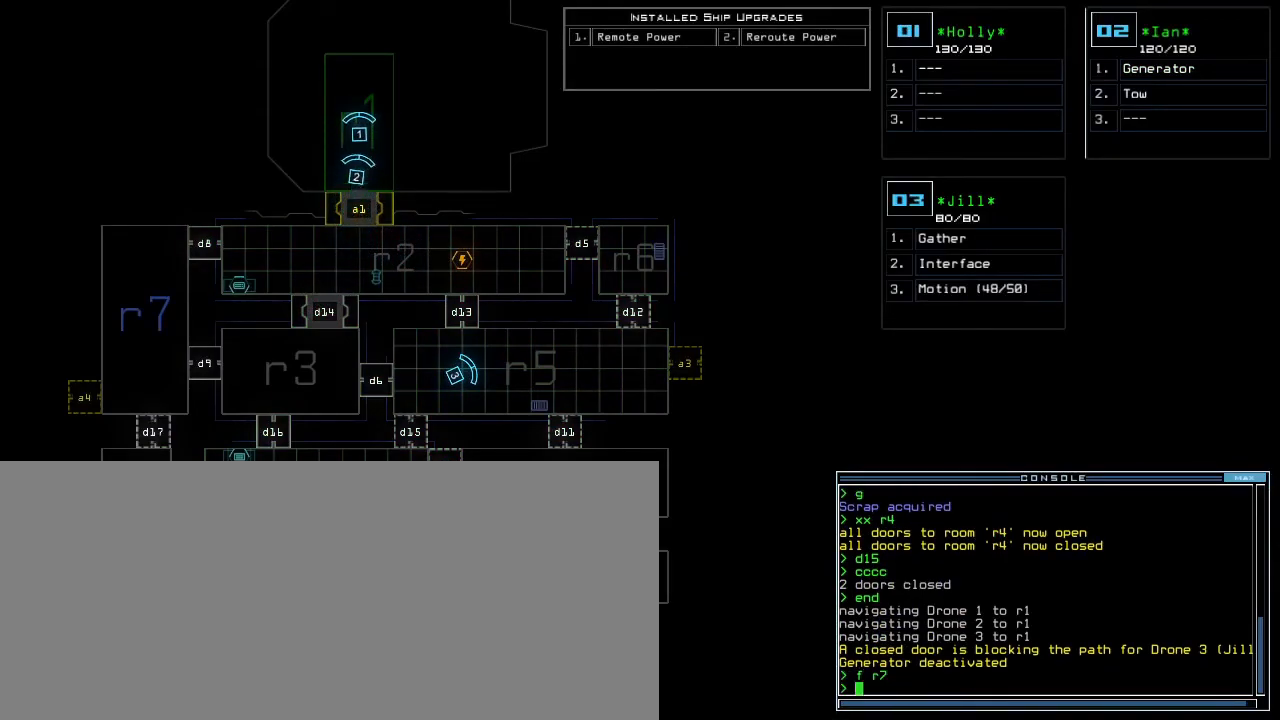
{"keys": ["left"], "events": [[183, "left", "down"]]}
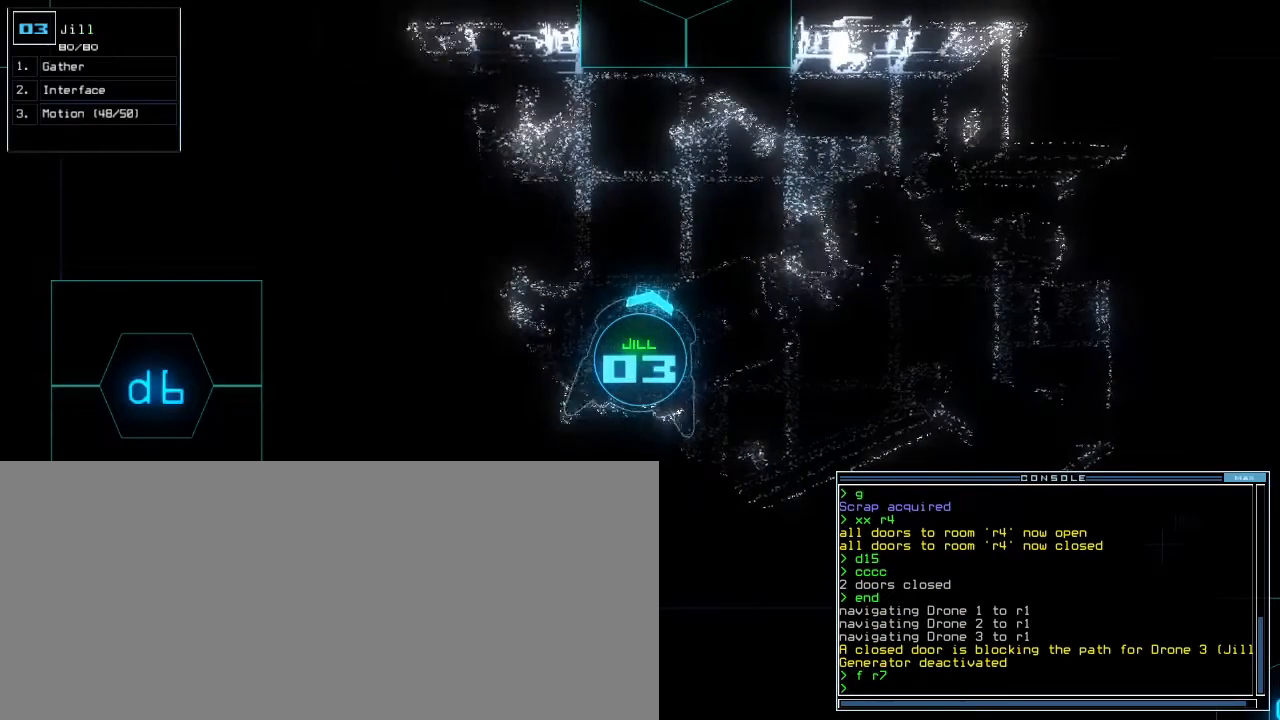
{"keys": ["left", "up"], "events": [[17, "up", "down"], [367, "left", "up"], [500, "left", "down"]]}